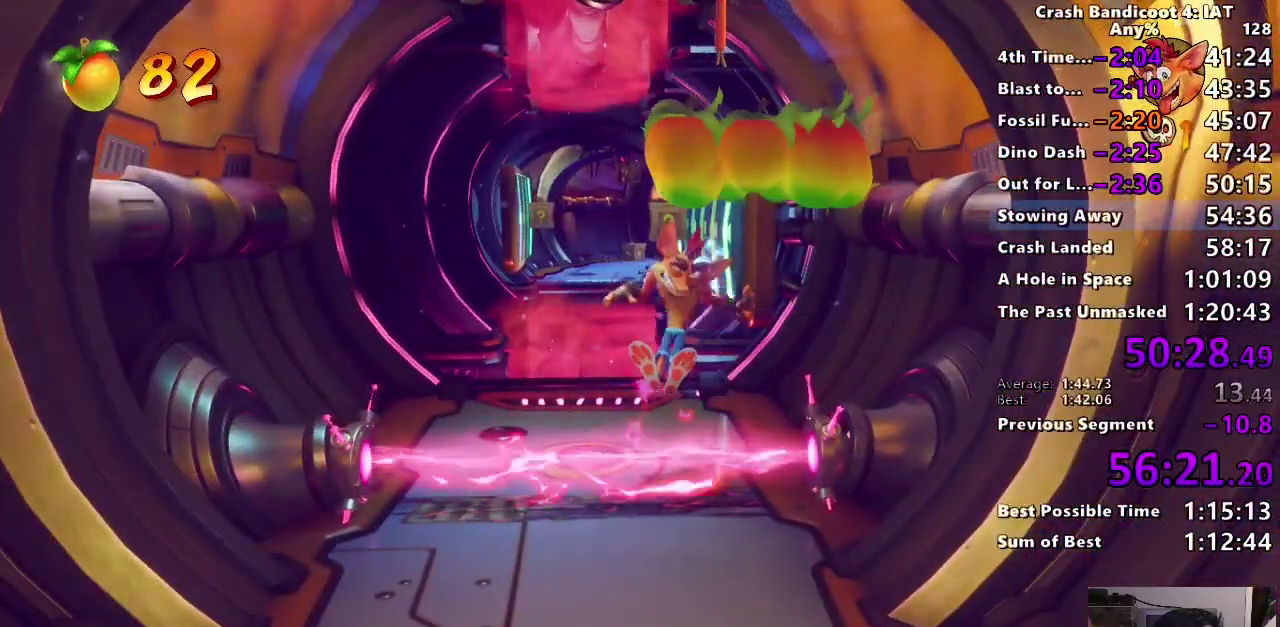
Gameplay with a controller (PlayStation layout); each line is a JSON object with the inputs held at the frame after it. "events" lists button and stick changes between this image and that frame as [ms after this image, input, new state], when the widget could be followed in between. Not read: R2 TOUCHPAD.
{"buttons": [], "left_stick": "center", "right_stick": "center"}
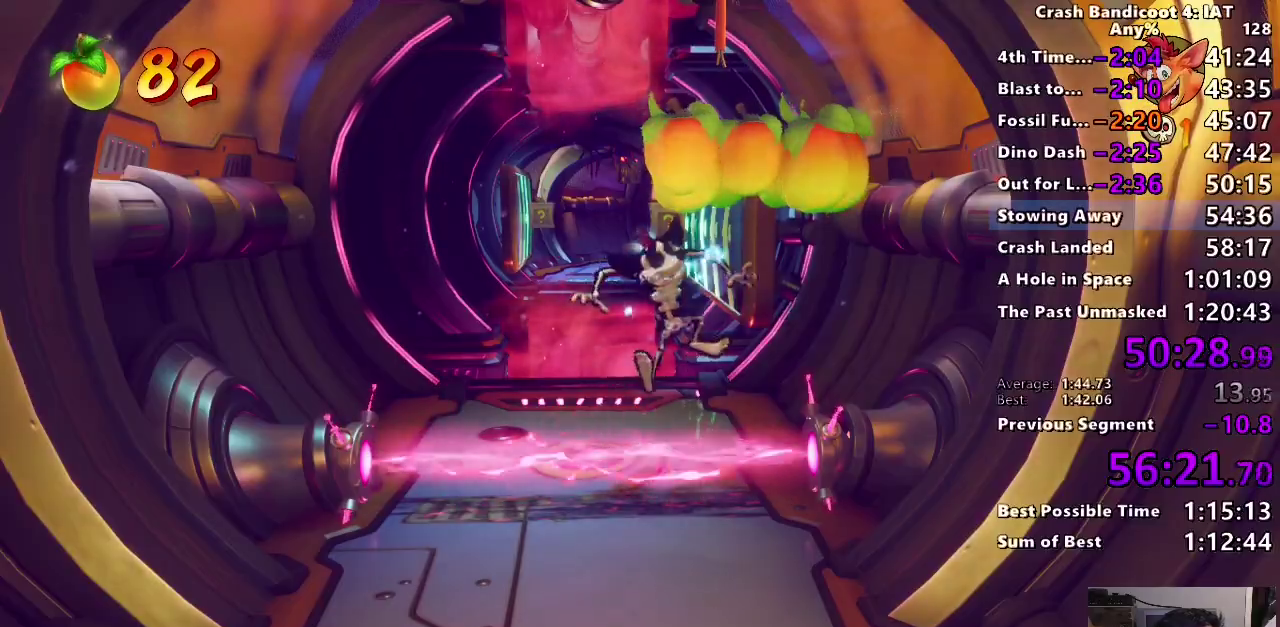
{"buttons": ["TRIANGLE"], "left_stick": "up", "right_stick": "center", "events": [[17, "TRIANGLE", "down"], [133, "TRIANGLE", "up"], [200, "TRIANGLE", "down"], [233, "left_stick", "up"], [283, "TRIANGLE", "up"], [350, "TRIANGLE", "down"], [433, "TRIANGLE", "up"], [500, "TRIANGLE", "down"]]}
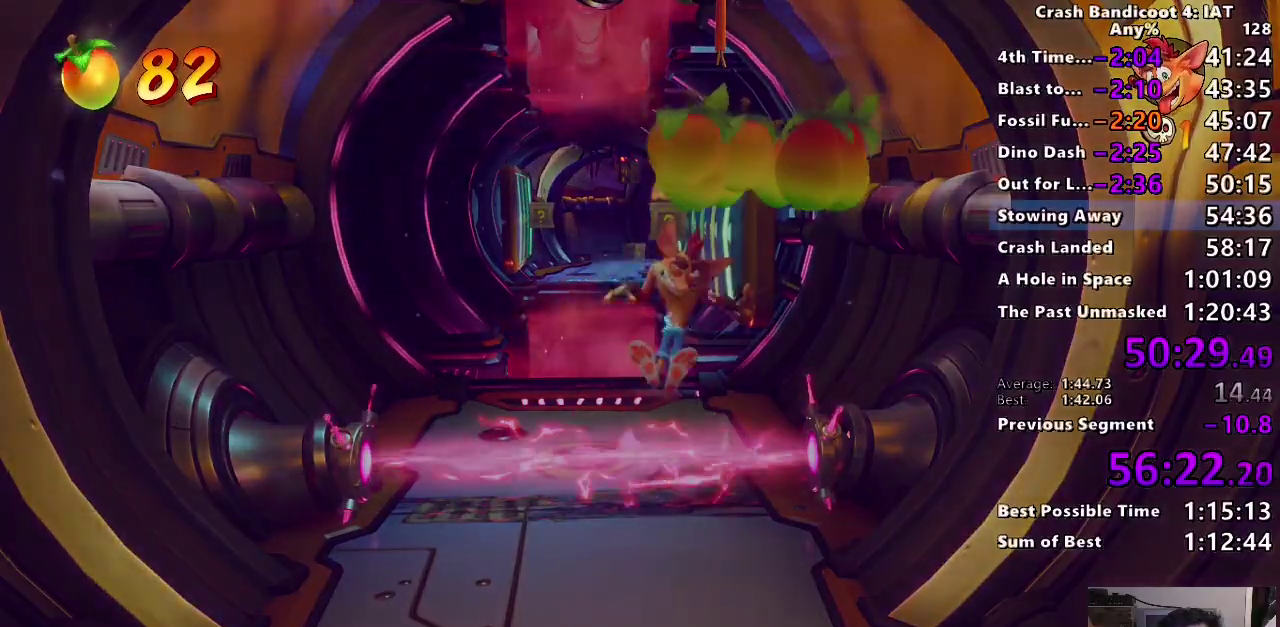
{"buttons": ["TRIANGLE"], "left_stick": "up", "right_stick": "center", "events": [[83, "TRIANGLE", "up"], [150, "TRIANGLE", "down"], [233, "TRIANGLE", "up"], [300, "TRIANGLE", "down"], [383, "TRIANGLE", "up"], [467, "TRIANGLE", "down"]]}
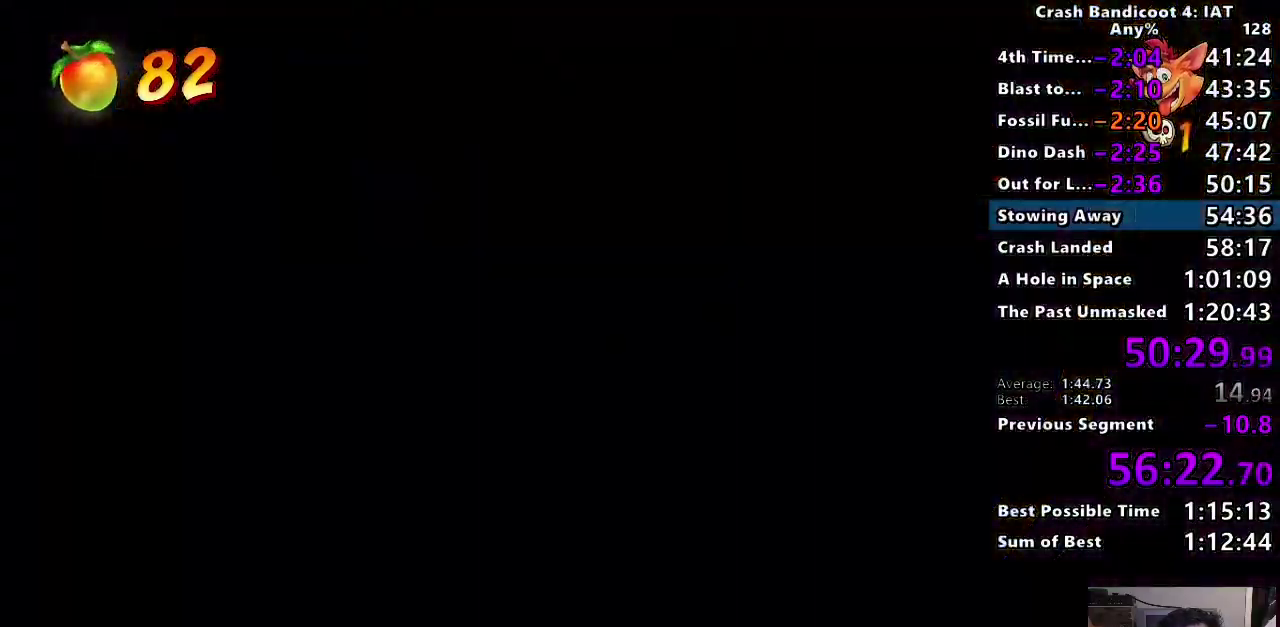
{"buttons": [], "left_stick": "up", "right_stick": "center", "events": [[117, "TRIANGLE", "up"], [183, "TRIANGLE", "down"], [283, "TRIANGLE", "up"]]}
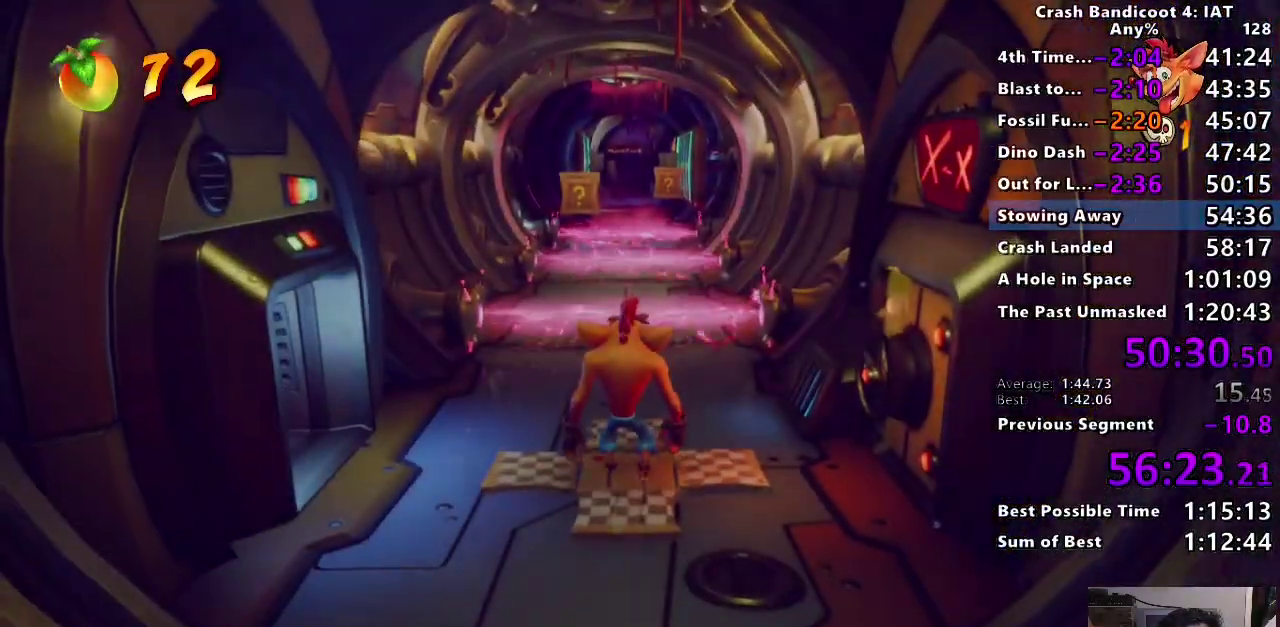
{"buttons": ["CROSS"], "left_stick": "up", "right_stick": "center", "events": [[333, "CROSS", "down"]]}
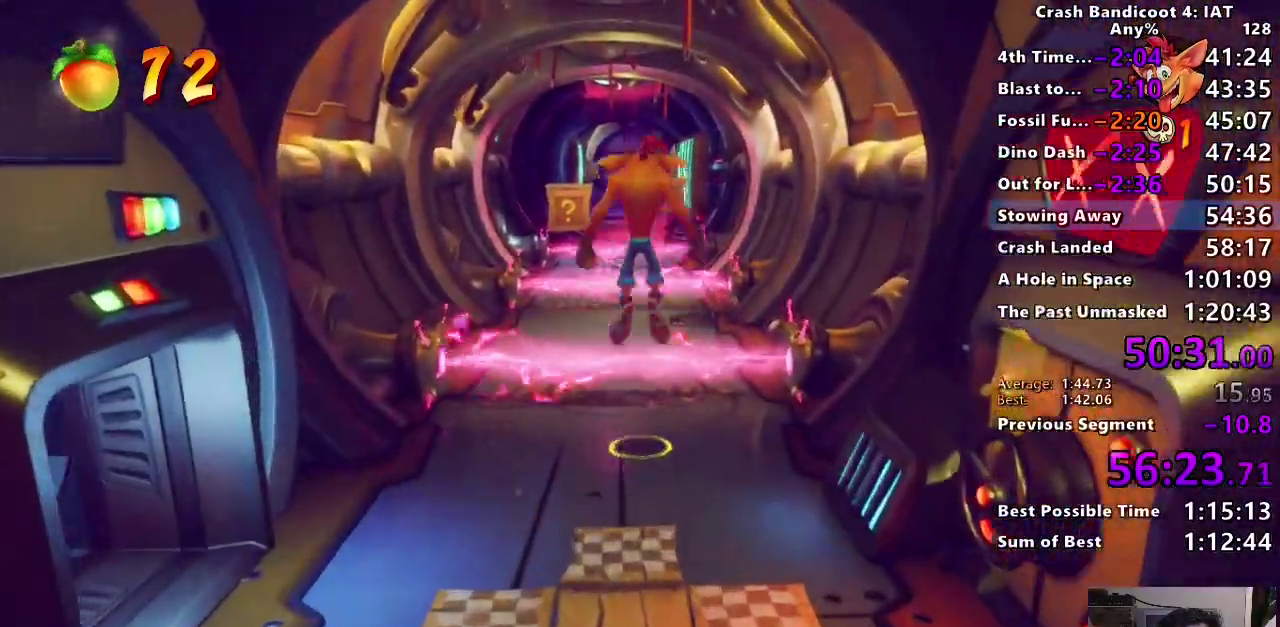
{"buttons": [], "left_stick": "up", "right_stick": "center", "events": [[83, "CROSS", "up"]]}
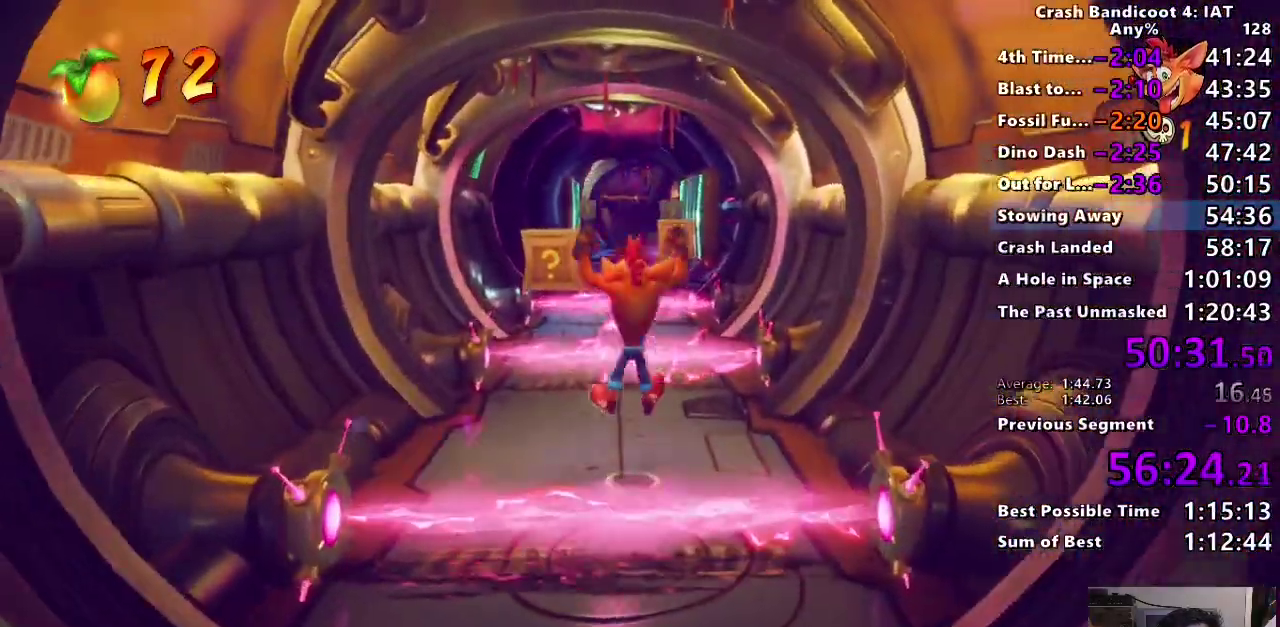
{"buttons": [], "left_stick": "up", "right_stick": "center", "events": [[183, "CROSS", "down"], [333, "SQUARE", "down"], [433, "CROSS", "up"], [433, "SQUARE", "up"]]}